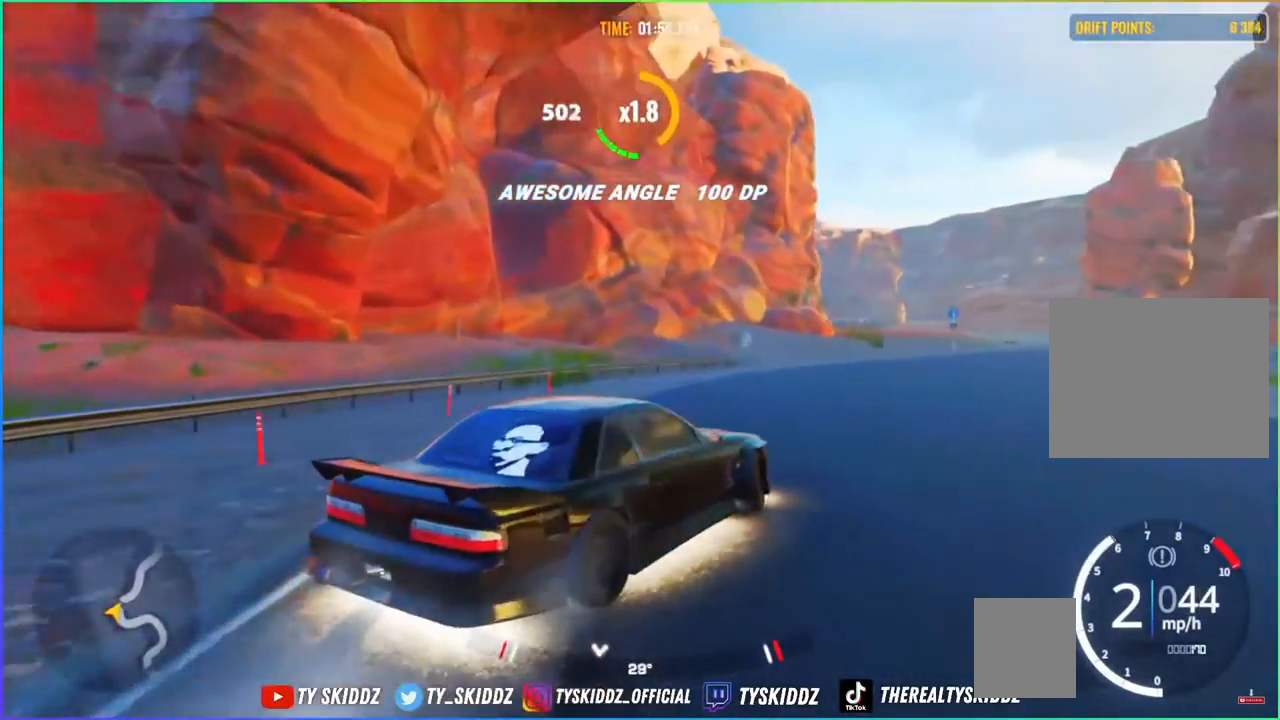
Gameplay with a controller (PlayStation layout); each line is a JSON object with the inputs held at the frame after it. "events" lists button and stick changes between this image and that frame as [ms after this image, input, new state], when the widget could be followed in between.
{"buttons": ["R2"], "left_stick": "up-right", "right_stick": "center", "events": [[233, "R2", "up"], [350, "R2", "down"]]}
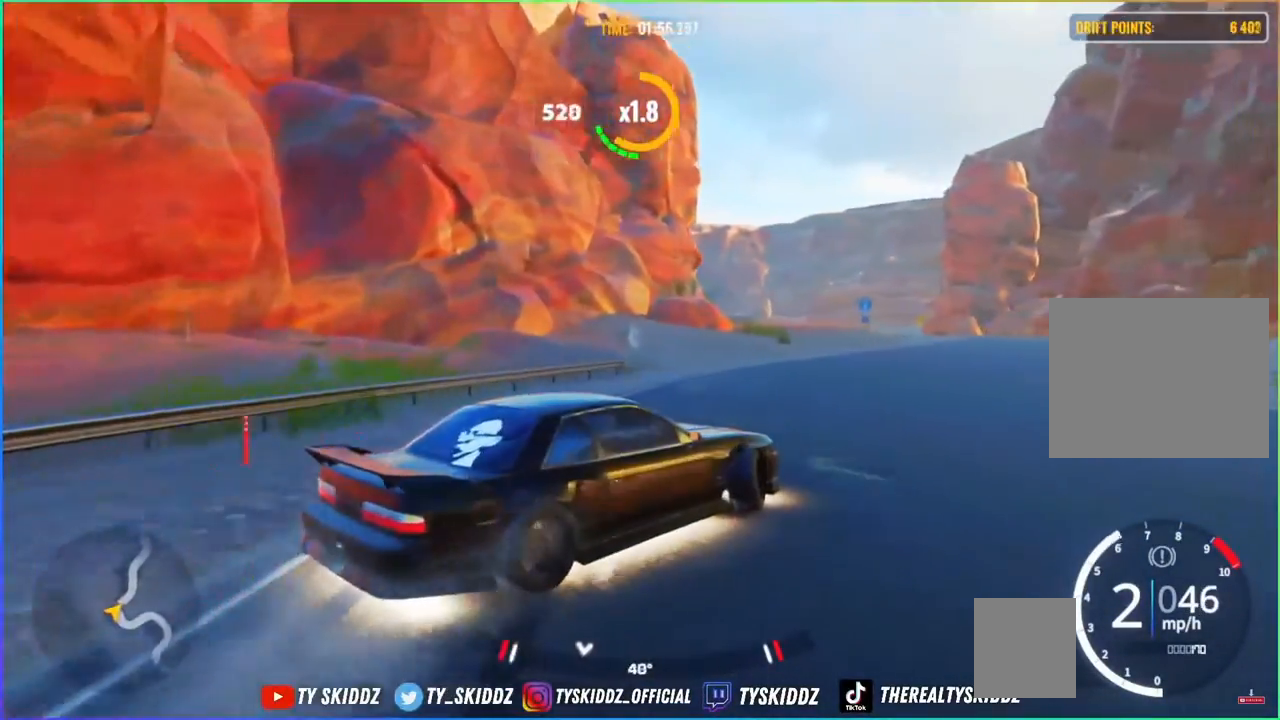
{"buttons": ["R2"], "left_stick": "up-right", "right_stick": "center", "events": [[50, "R2", "up"], [133, "R2", "down"], [383, "R2", "up"], [450, "R2", "down"]]}
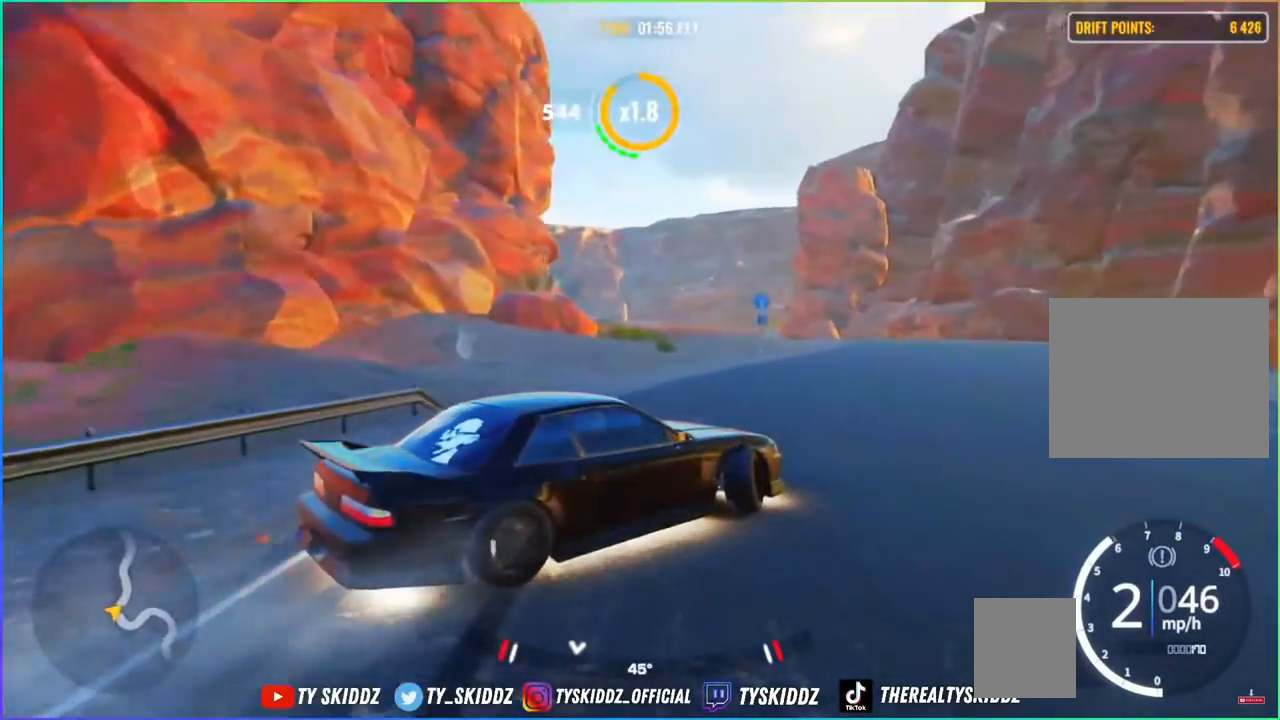
{"buttons": ["R2"], "left_stick": "up-right", "right_stick": "center", "events": [[150, "R2", "up"], [217, "R2", "down"], [367, "R2", "up"], [433, "R2", "down"]]}
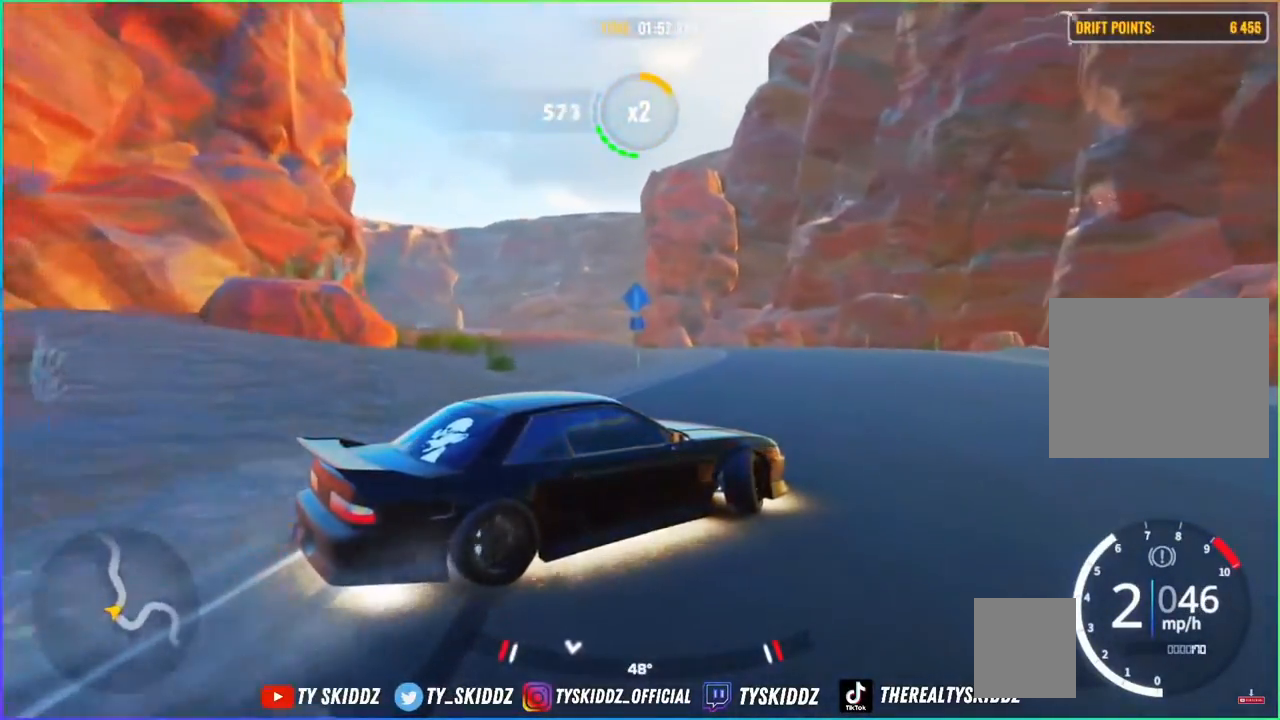
{"buttons": ["R2"], "left_stick": "up", "right_stick": "center", "events": [[133, "R2", "up"], [183, "R2", "down"], [333, "R2", "up"], [333, "left_stick", "up"], [417, "R2", "down"]]}
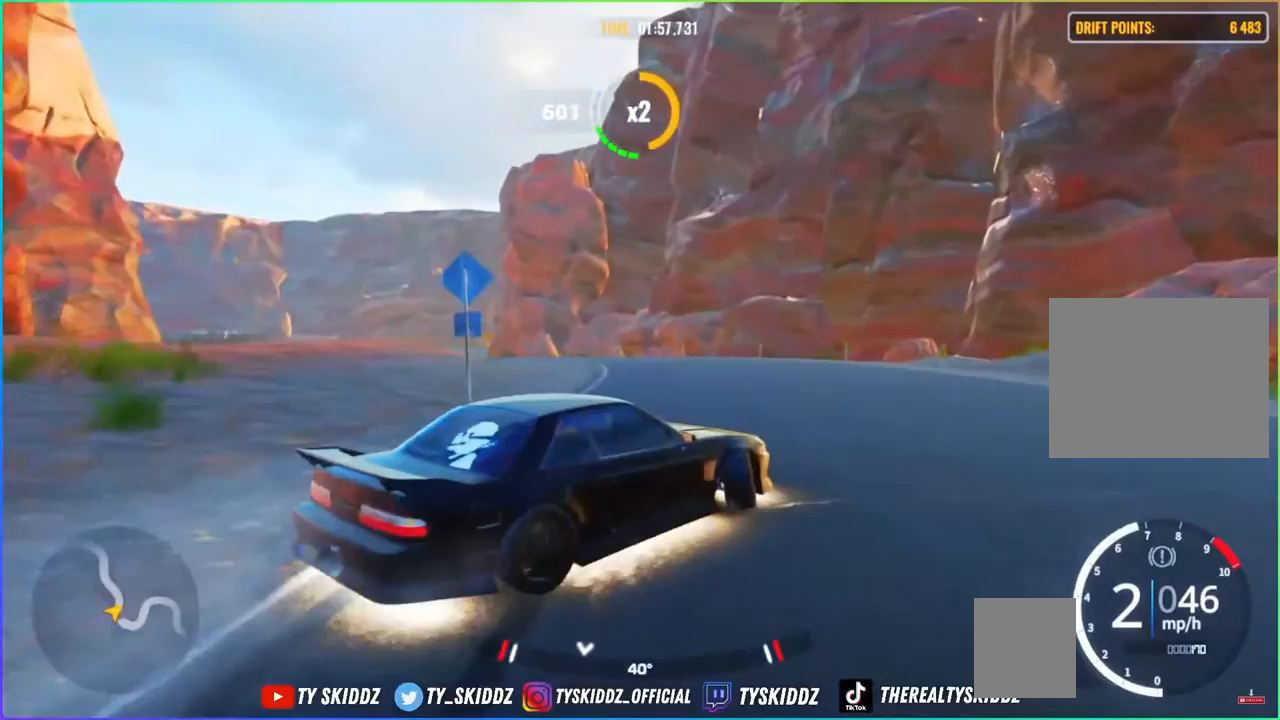
{"buttons": ["R2"], "left_stick": "up-left", "right_stick": "center", "events": [[33, "R2", "up"], [100, "R2", "down"], [233, "R2", "up"], [233, "left_stick", "up-left"], [433, "R2", "down"]]}
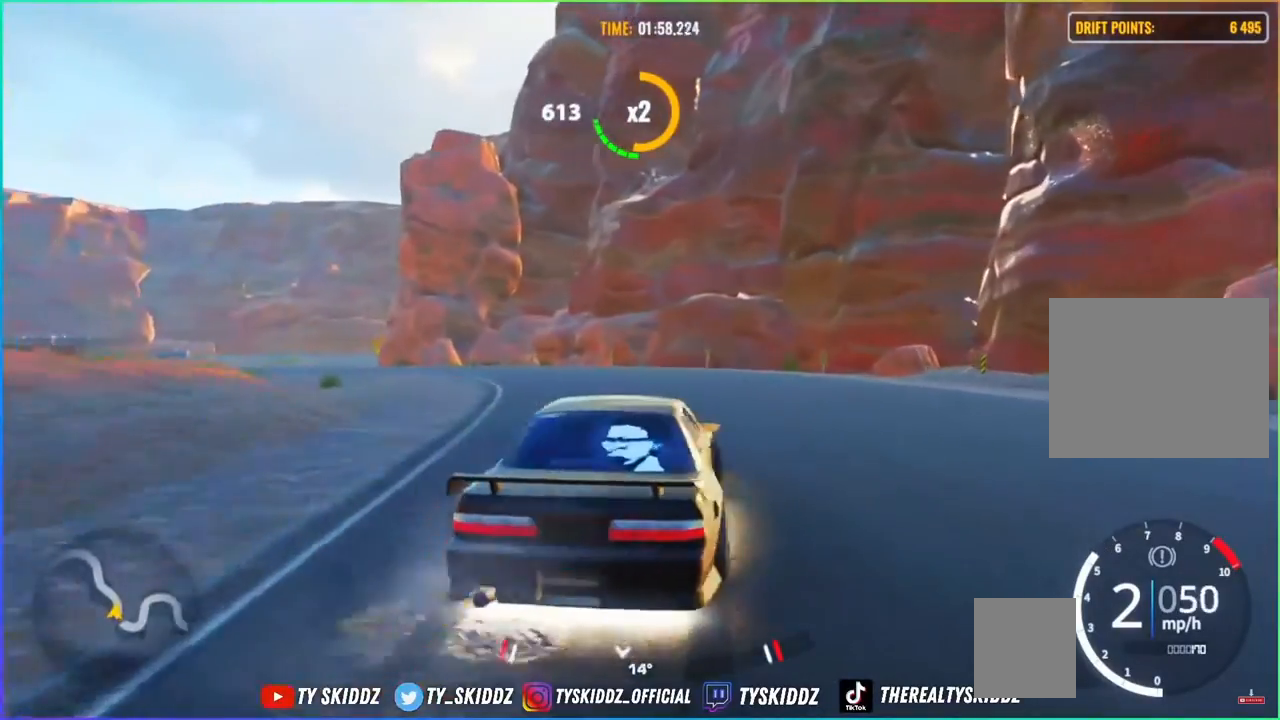
{"buttons": [], "left_stick": "up-left", "right_stick": "center", "events": [[267, "left_stick", "left"], [333, "L3", "down"], [383, "L3", "up"], [383, "R2", "up"], [467, "left_stick", "up-left"]]}
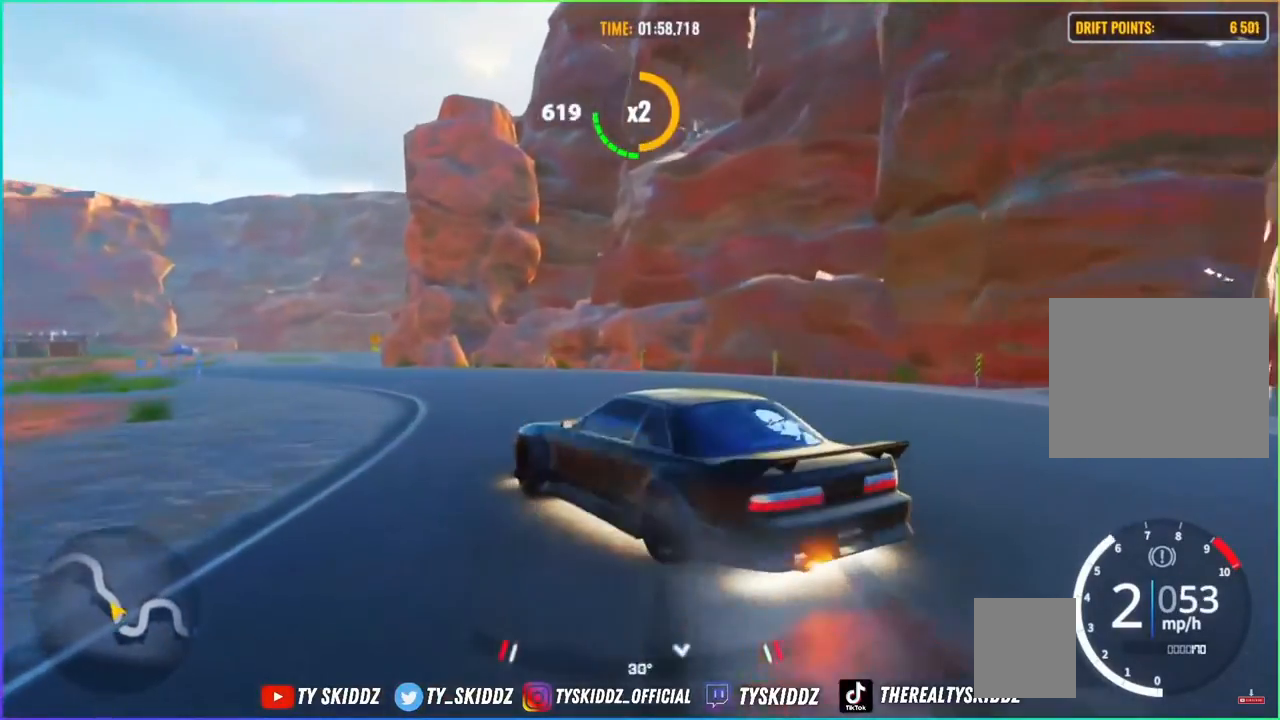
{"buttons": ["R2"], "left_stick": "up-left", "right_stick": "center", "events": [[117, "R2", "down"]]}
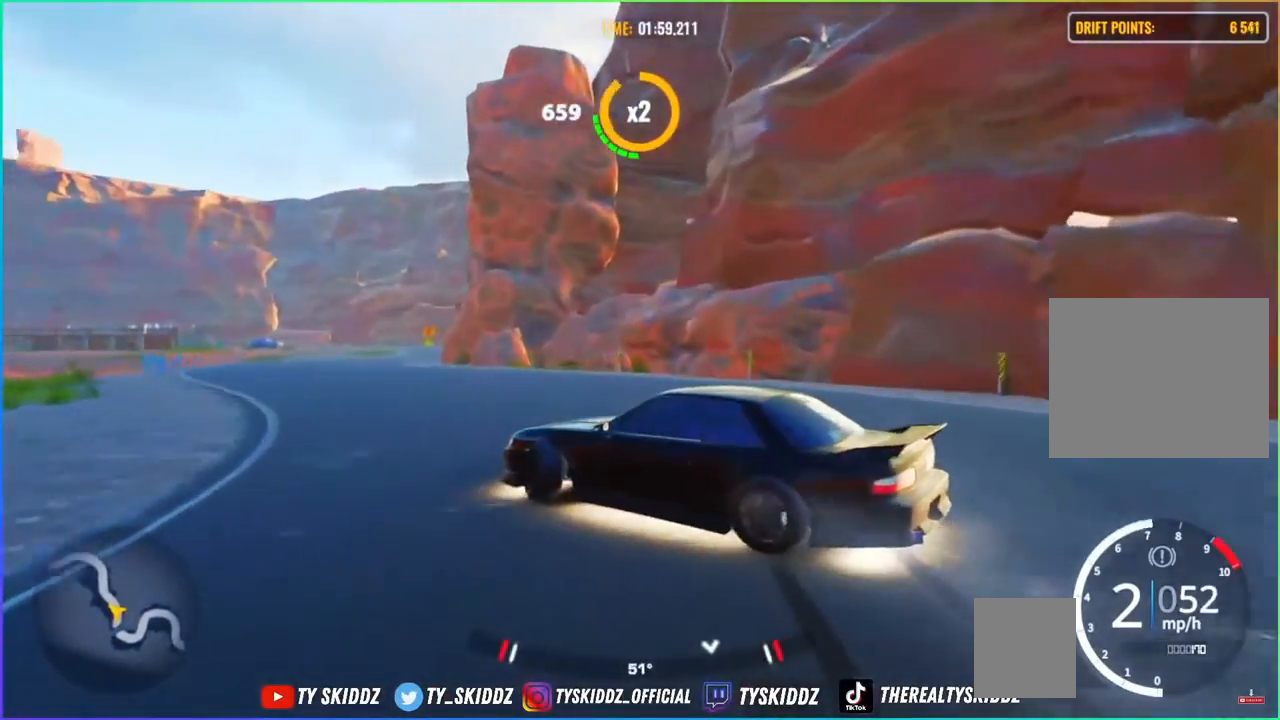
{"buttons": [], "left_stick": "up-left", "right_stick": "center", "events": [[17, "R2", "up"], [100, "R2", "down"], [417, "R2", "up"]]}
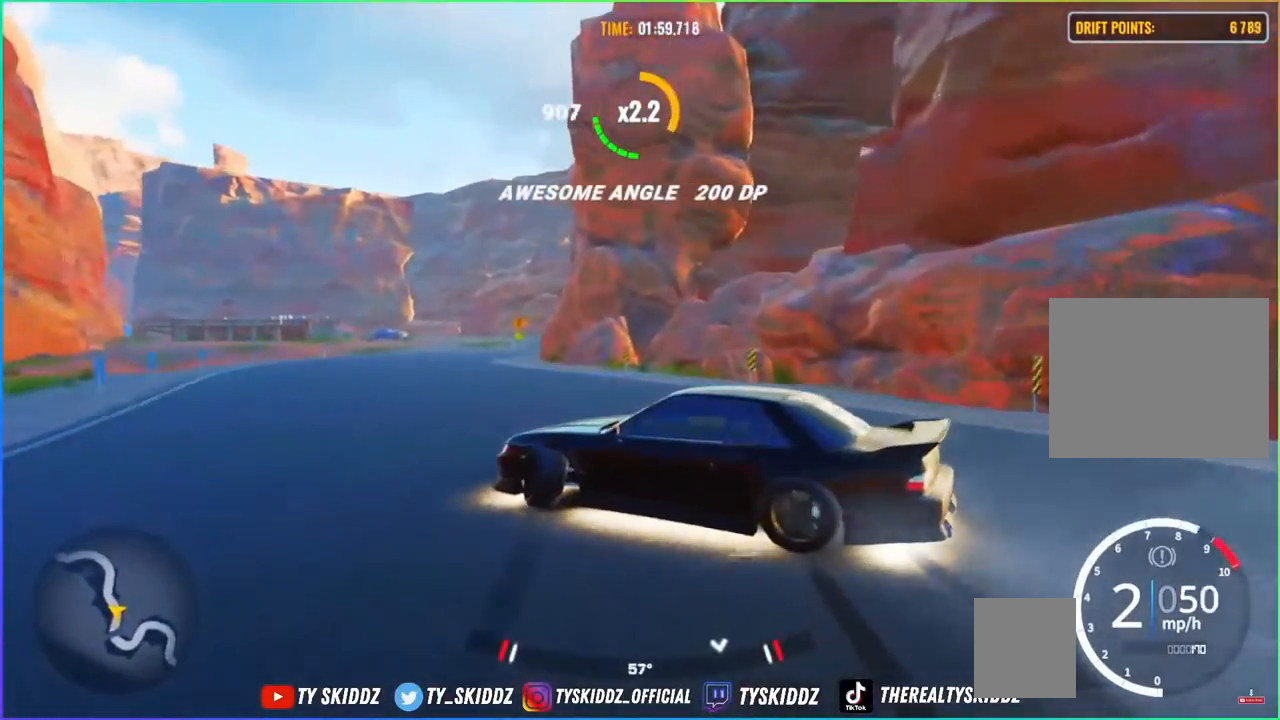
{"buttons": ["R2"], "left_stick": "up-left", "right_stick": "center", "events": [[433, "R2", "down"]]}
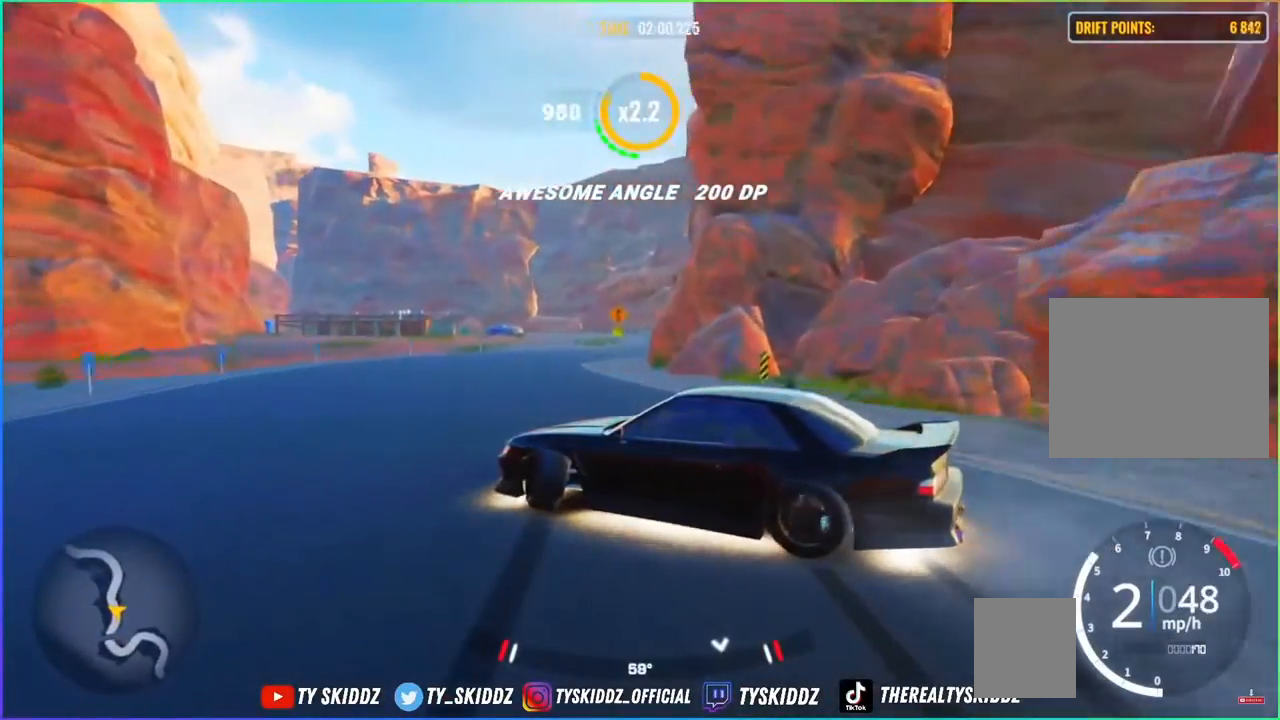
{"buttons": ["R2"], "left_stick": "up", "right_stick": "center", "events": [[83, "R2", "up"], [83, "left_stick", "up"], [183, "R2", "down"], [283, "R2", "up"], [383, "R2", "down"]]}
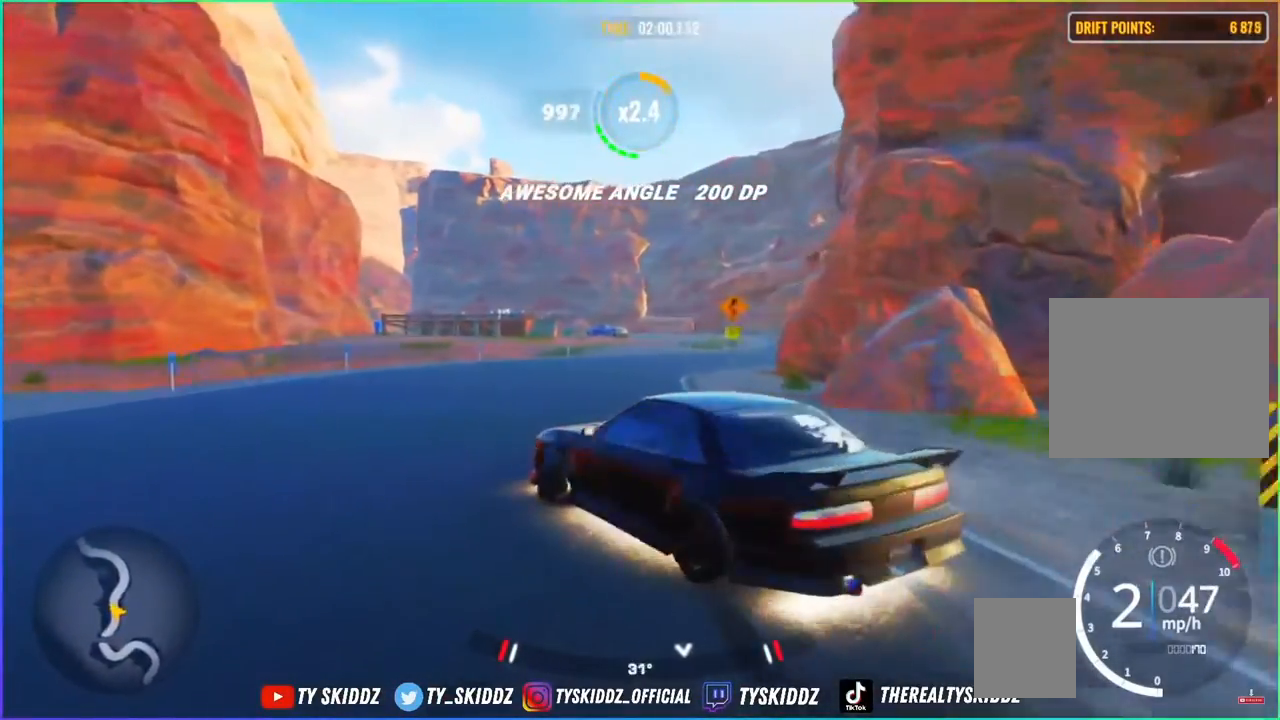
{"buttons": [], "left_stick": "right", "right_stick": "center", "events": [[83, "left_stick", "up-right"], [233, "left_stick", "right"], [283, "R2", "up"]]}
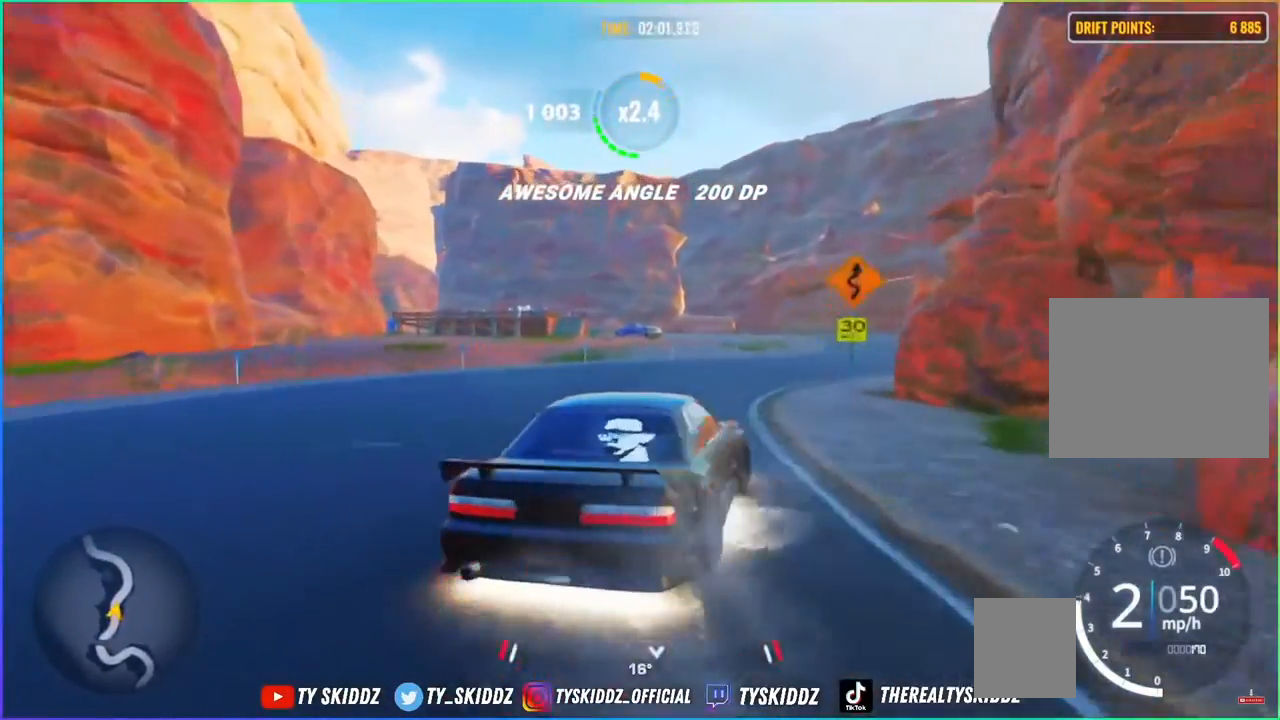
{"buttons": [], "left_stick": "up-right", "right_stick": "center", "events": [[283, "R2", "down"], [383, "left_stick", "up-right"], [483, "R2", "up"]]}
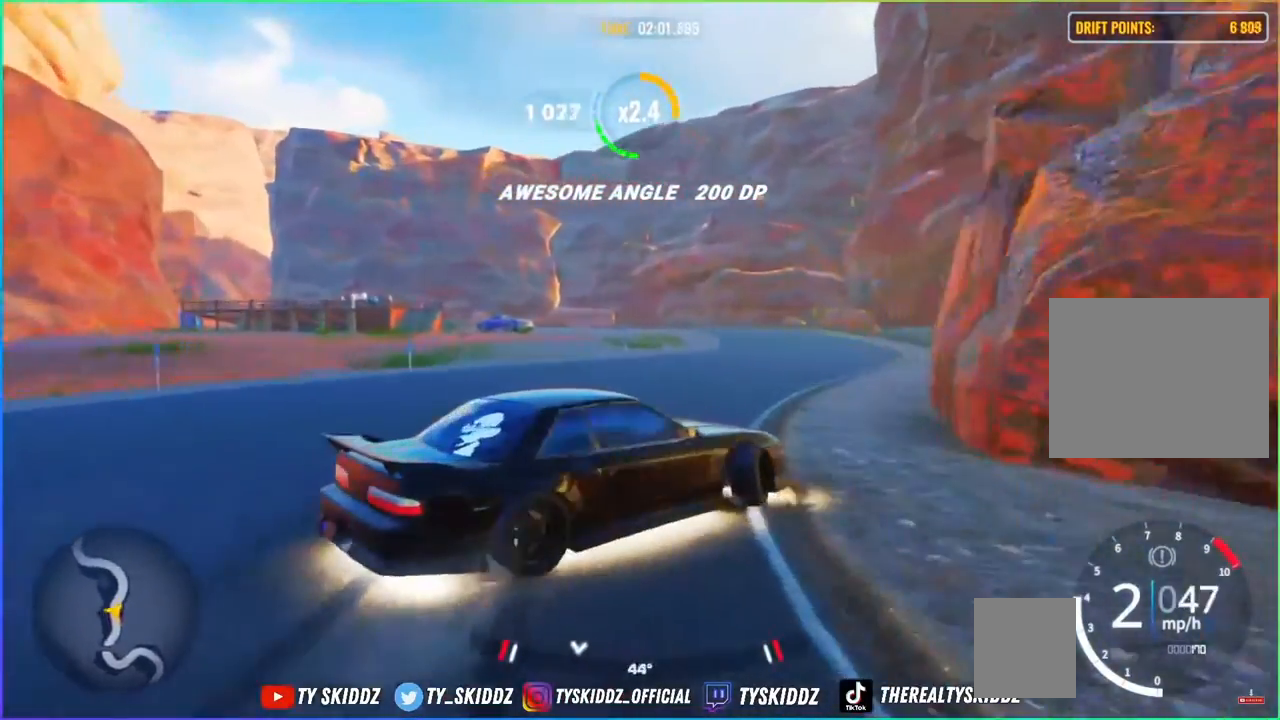
{"buttons": [], "left_stick": "up-right", "right_stick": "center", "events": [[33, "R2", "down"], [250, "R2", "up"], [300, "R2", "down"], [500, "R2", "up"]]}
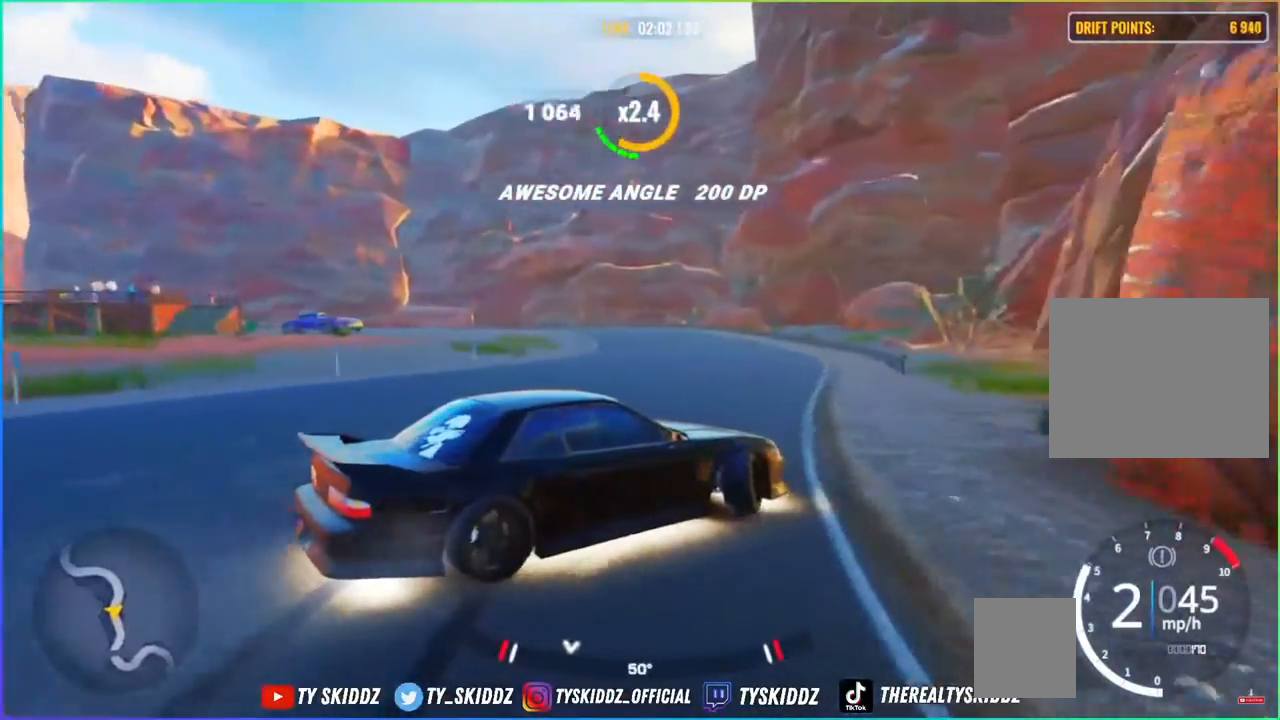
{"buttons": [], "left_stick": "up", "right_stick": "center", "events": [[50, "R2", "down"], [200, "left_stick", "up"], [483, "R2", "up"]]}
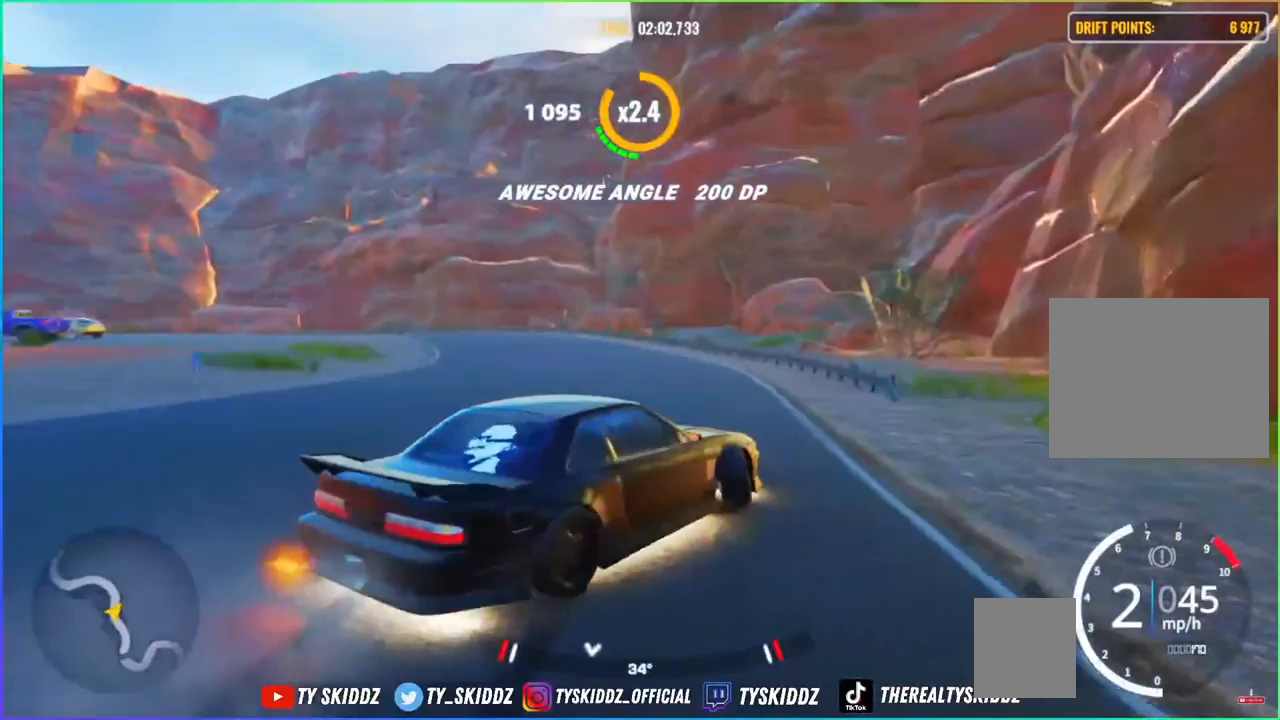
{"buttons": ["R2"], "left_stick": "up-left", "right_stick": "center", "events": [[33, "R2", "down"], [150, "left_stick", "up-left"], [250, "R2", "up"], [350, "R2", "down"]]}
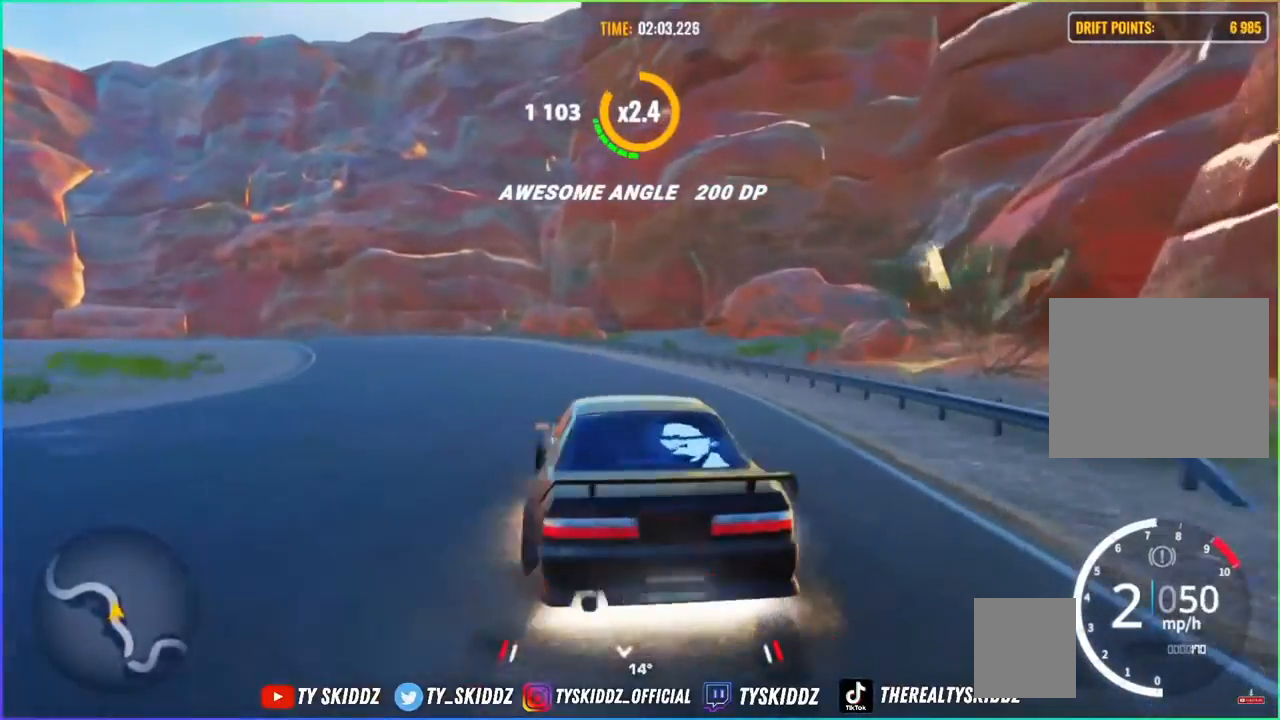
{"buttons": ["R2"], "left_stick": "up-left", "right_stick": "center", "events": []}
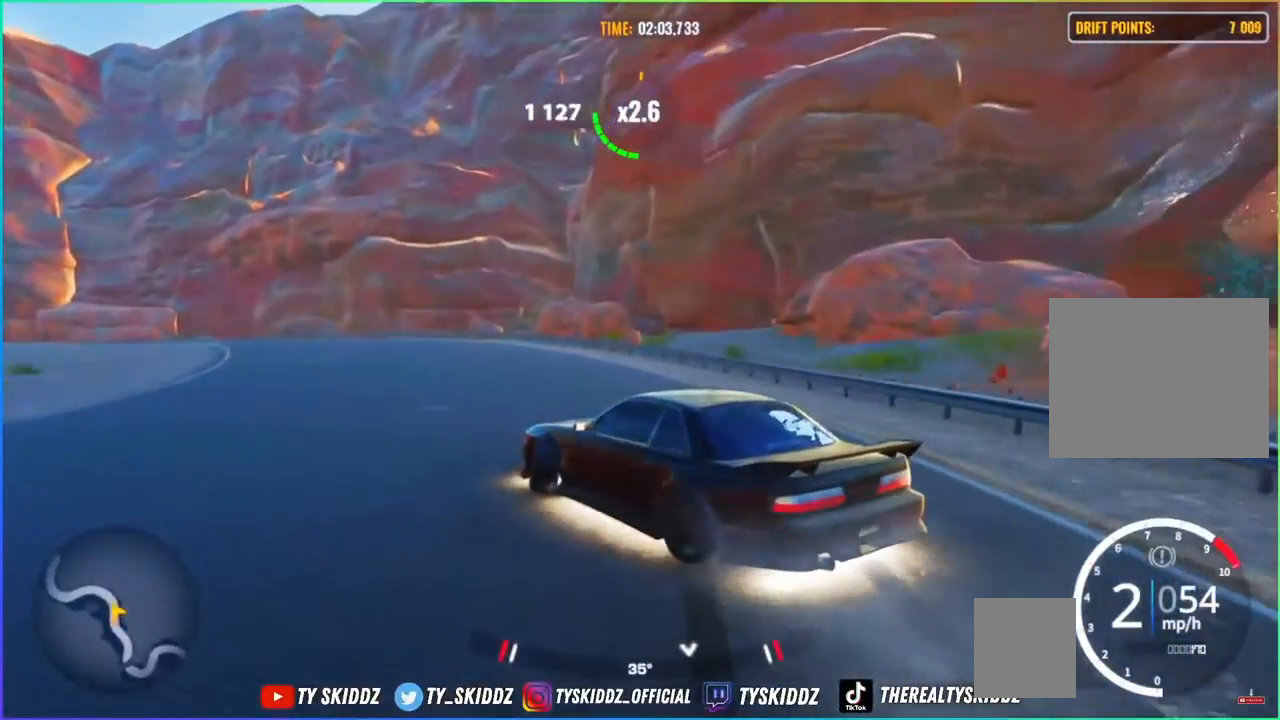
{"buttons": [], "left_stick": "up-left", "right_stick": "center", "events": [[117, "R2", "up"], [233, "R2", "down"], [450, "R2", "up"]]}
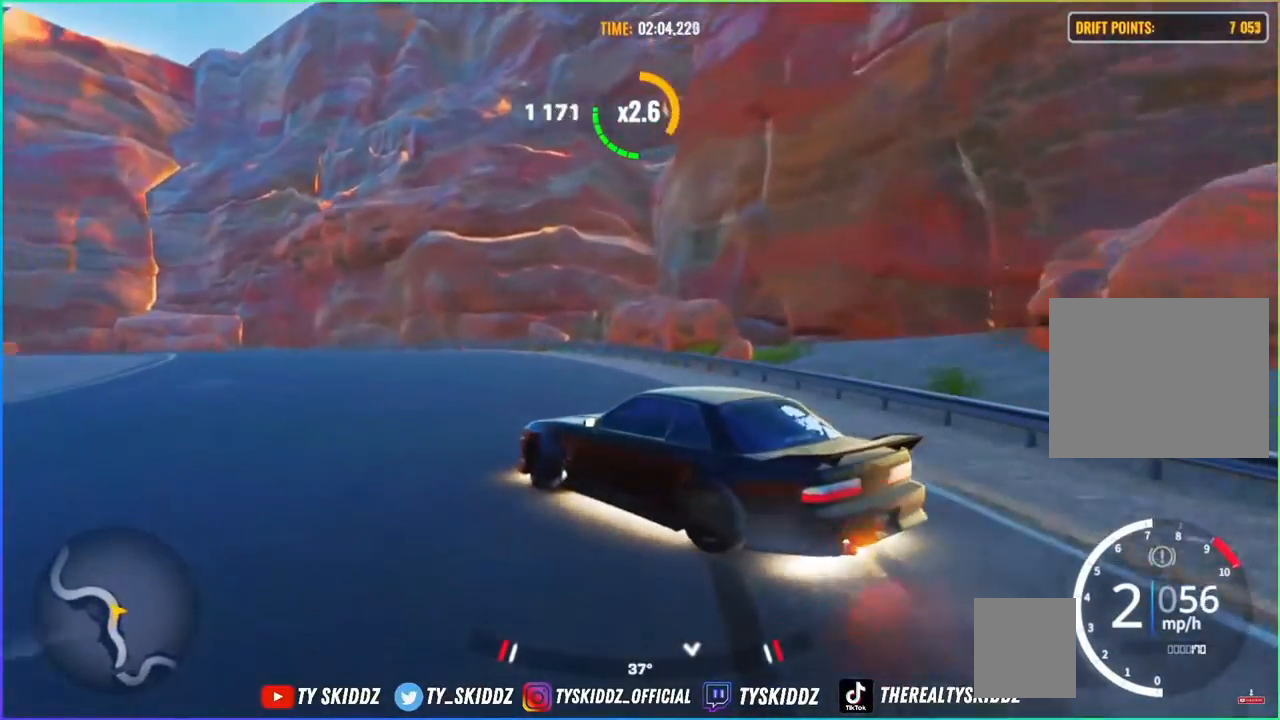
{"buttons": [], "left_stick": "up-left", "right_stick": "center", "events": [[183, "R2", "down"], [450, "R2", "up"]]}
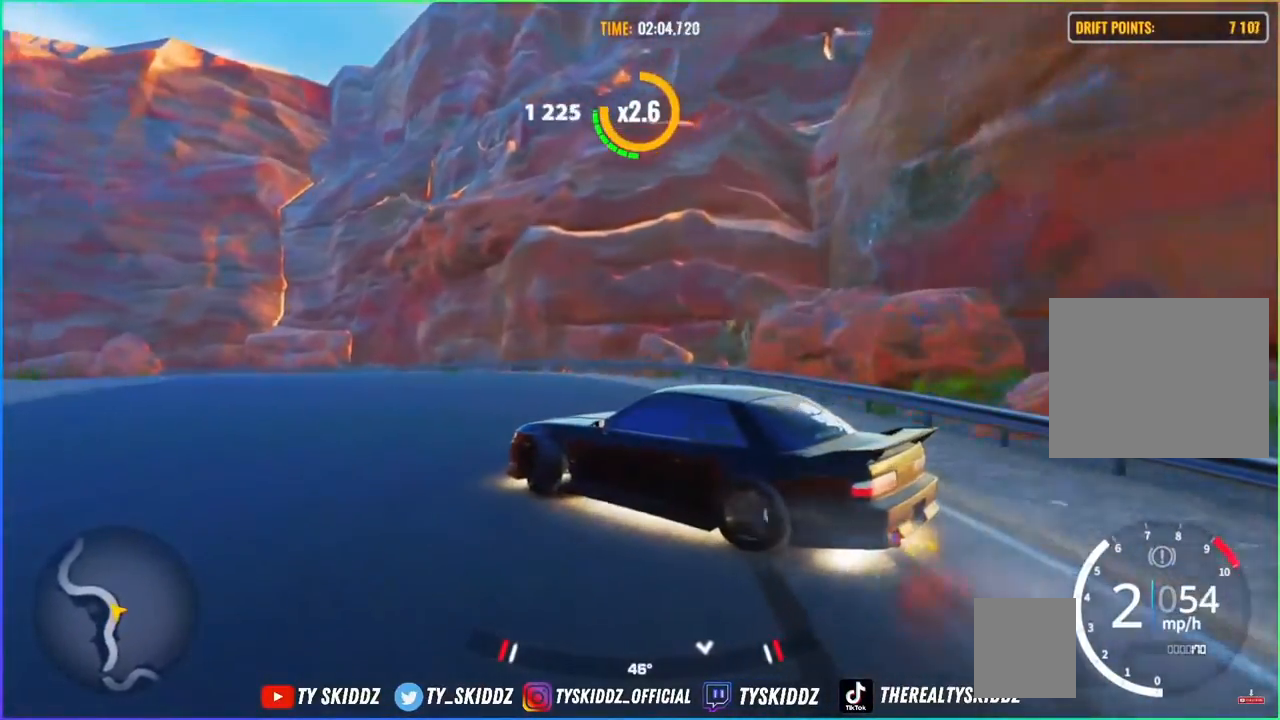
{"buttons": ["R2"], "left_stick": "up-left", "right_stick": "center", "events": [[183, "R2", "down"]]}
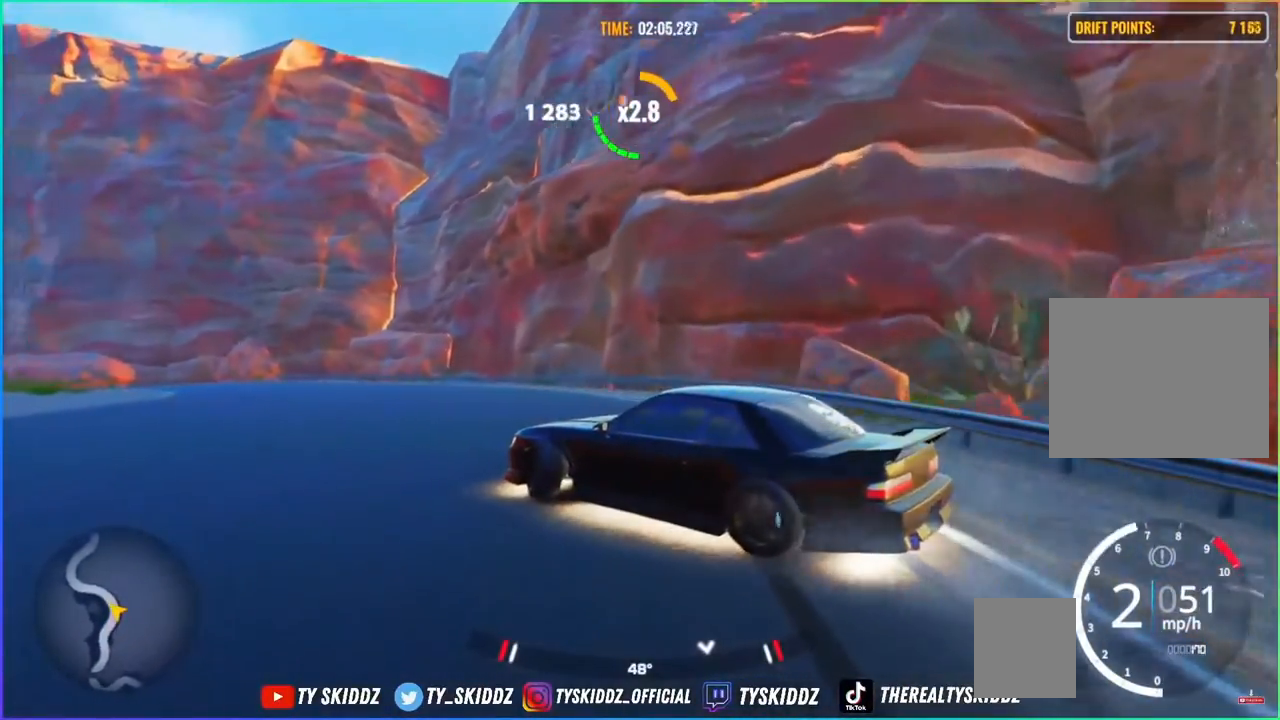
{"buttons": ["R2"], "left_stick": "up-left", "right_stick": "center", "events": [[83, "R2", "up"], [200, "R2", "down"], [383, "R2", "up"], [417, "R2", "down"]]}
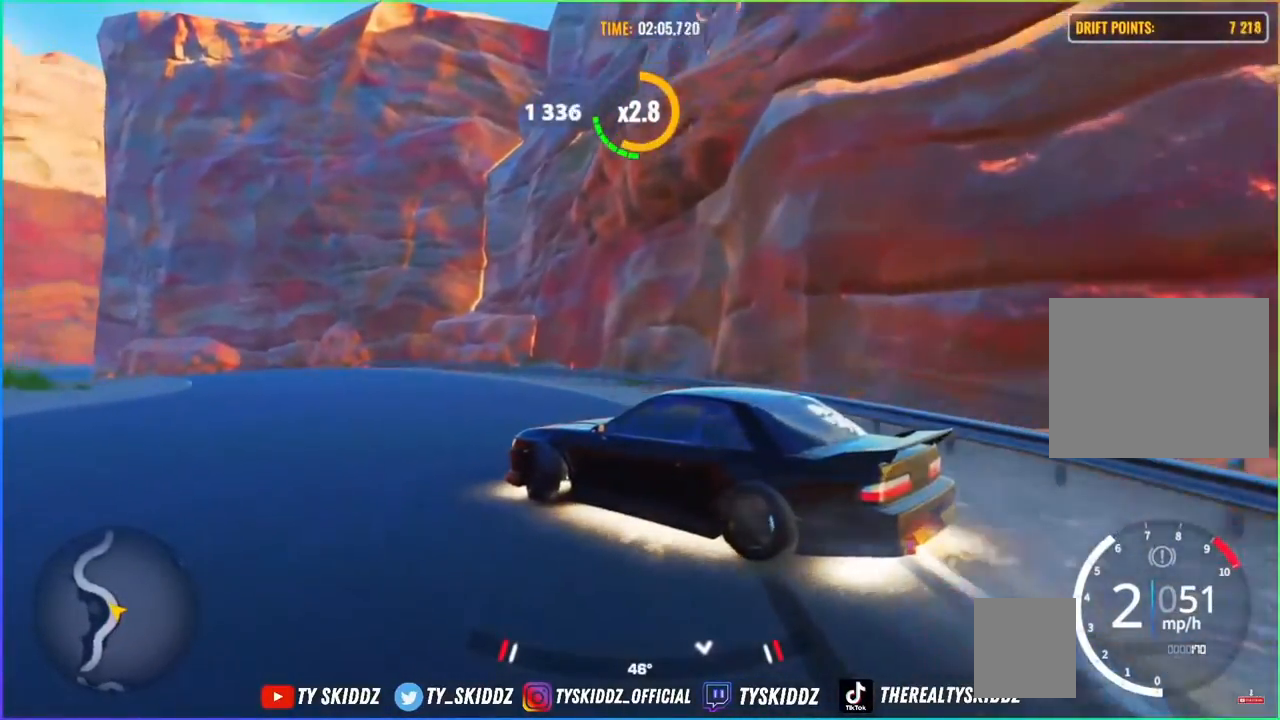
{"buttons": [], "left_stick": "up-left", "right_stick": "center", "events": [[317, "R2", "up"]]}
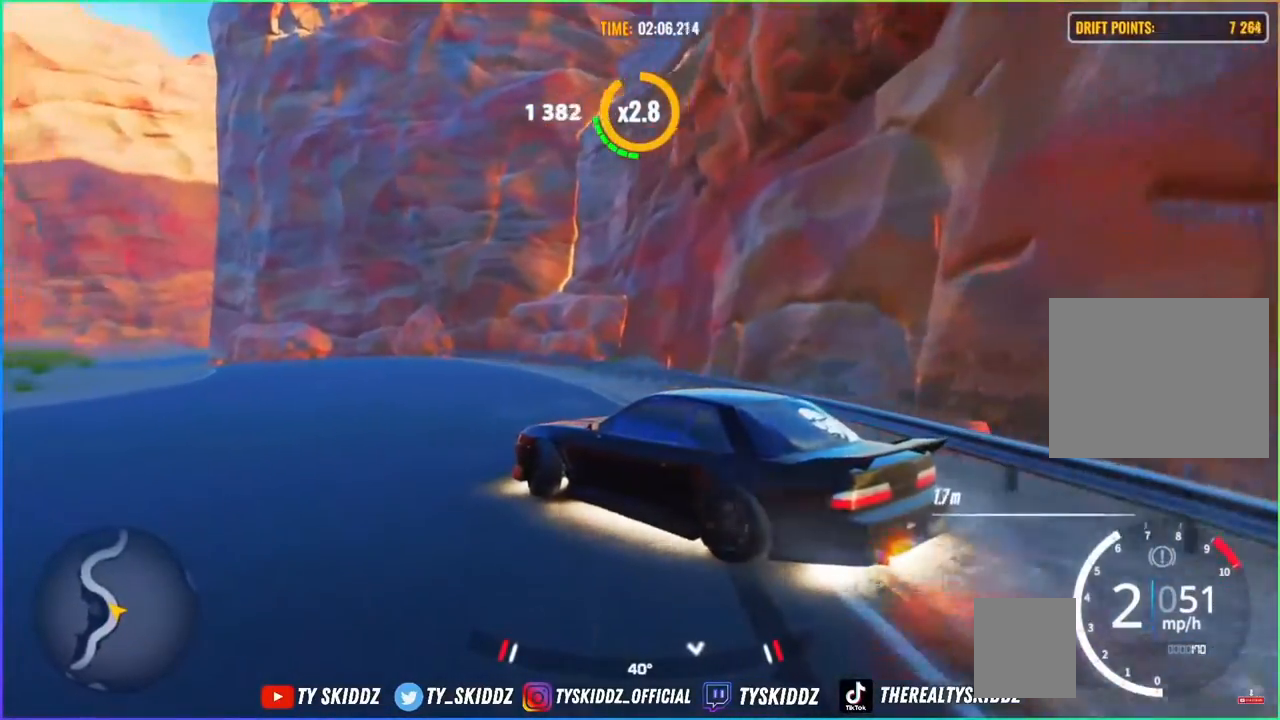
{"buttons": [], "left_stick": "up-left", "right_stick": "center", "events": [[283, "R2", "down"], [483, "R2", "up"]]}
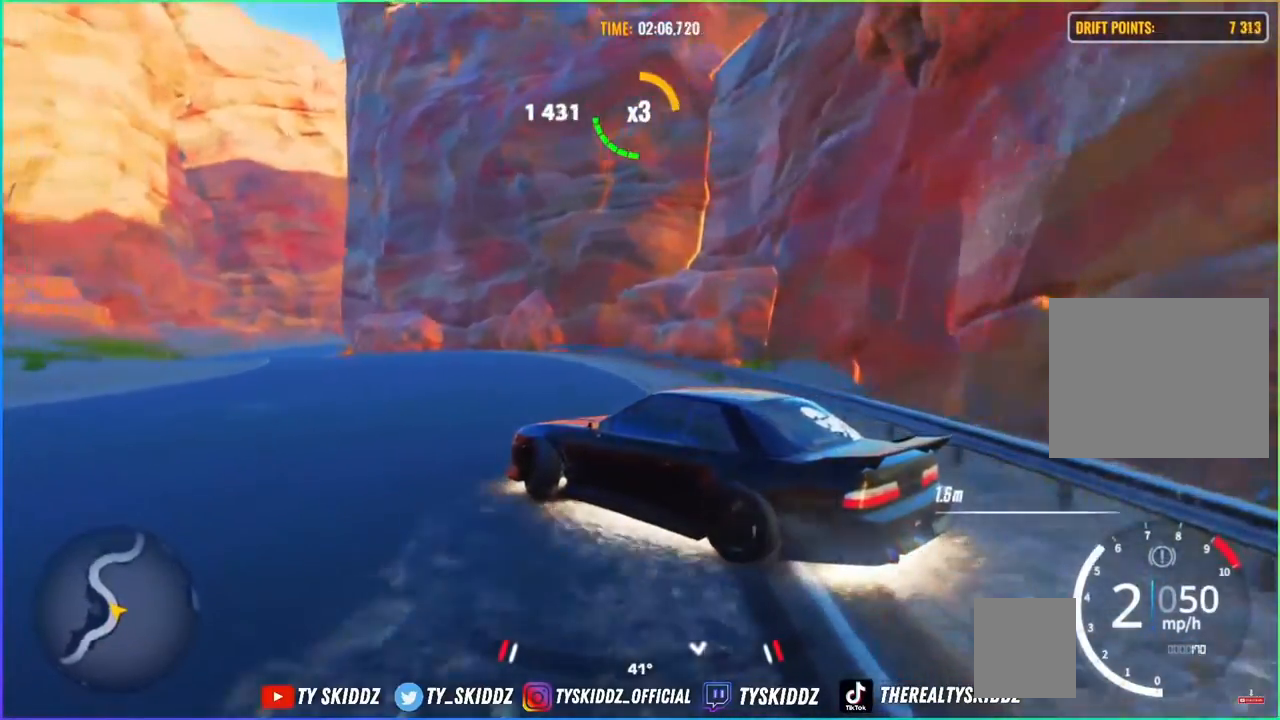
{"buttons": [], "left_stick": "up-left", "right_stick": "center", "events": [[83, "R2", "down"], [183, "R2", "up"], [283, "R2", "down"], [383, "R2", "up"]]}
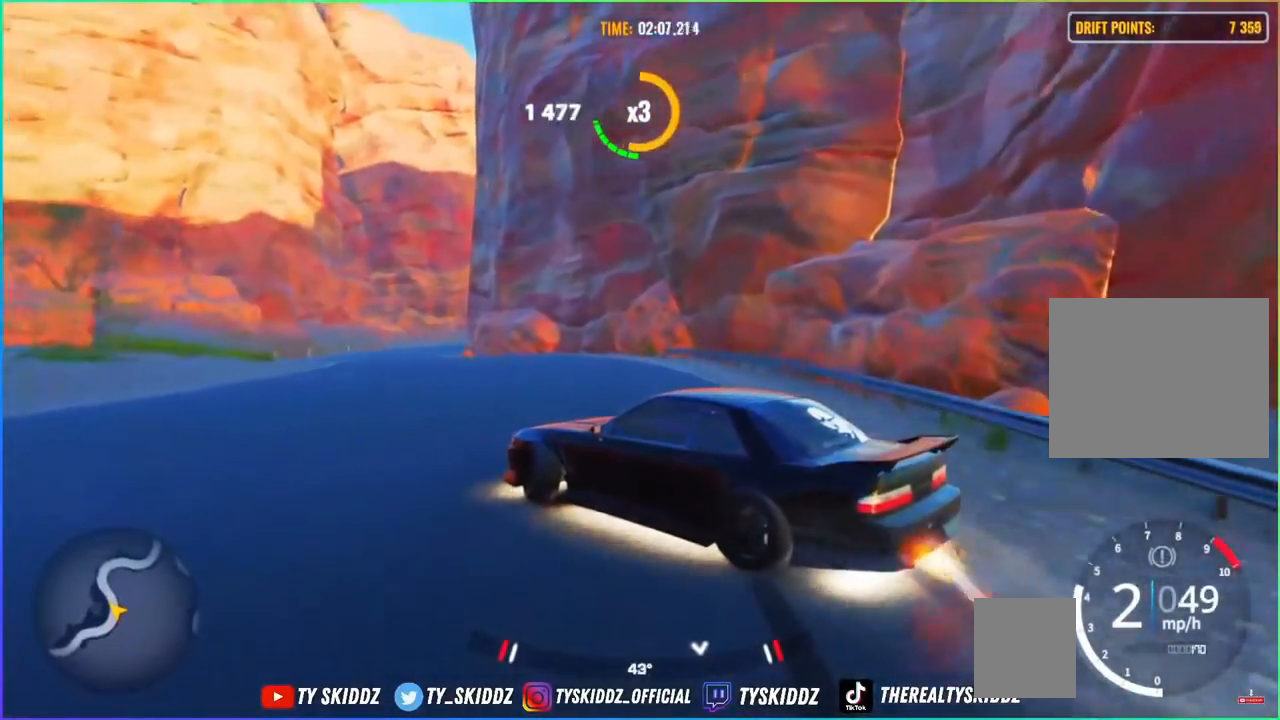
{"buttons": ["R2"], "left_stick": "up-left", "right_stick": "center", "events": [[17, "R2", "down"], [133, "R2", "up"], [200, "R2", "down"], [383, "R2", "up"], [400, "R2", "down"]]}
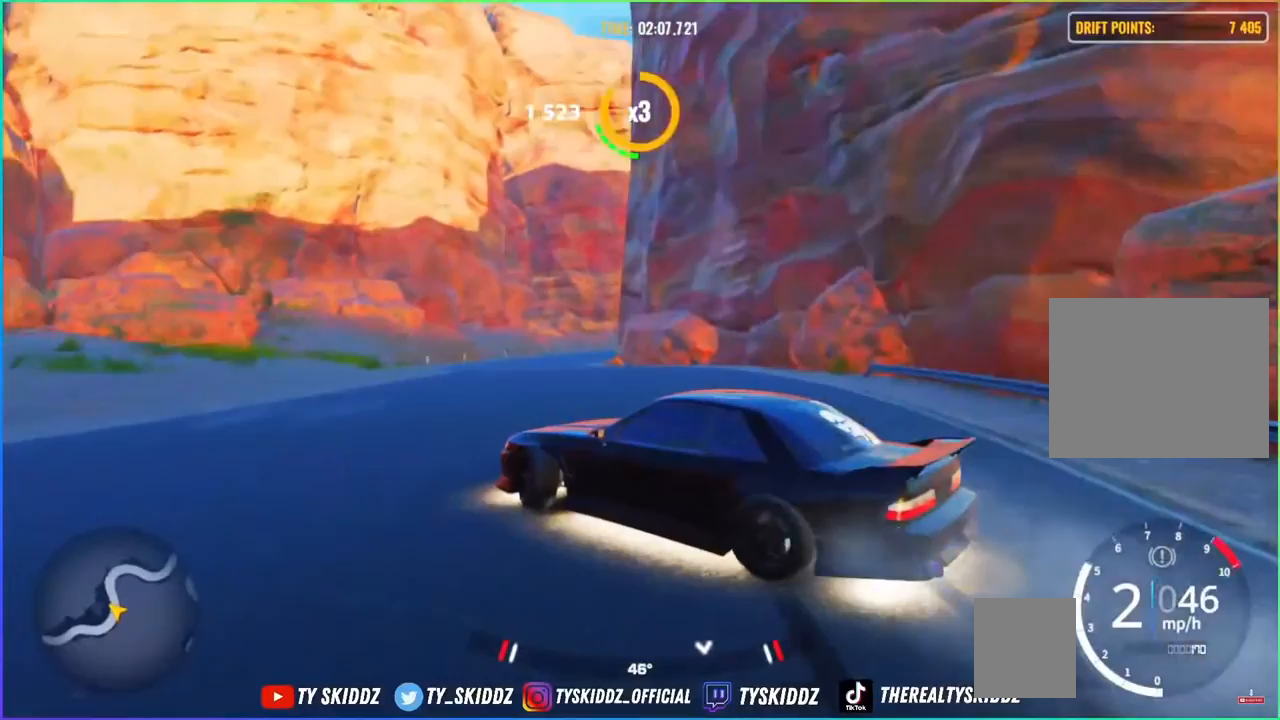
{"buttons": ["R2"], "left_stick": "up", "right_stick": "center", "events": [[433, "R2", "up"], [500, "R2", "down"], [500, "left_stick", "up"]]}
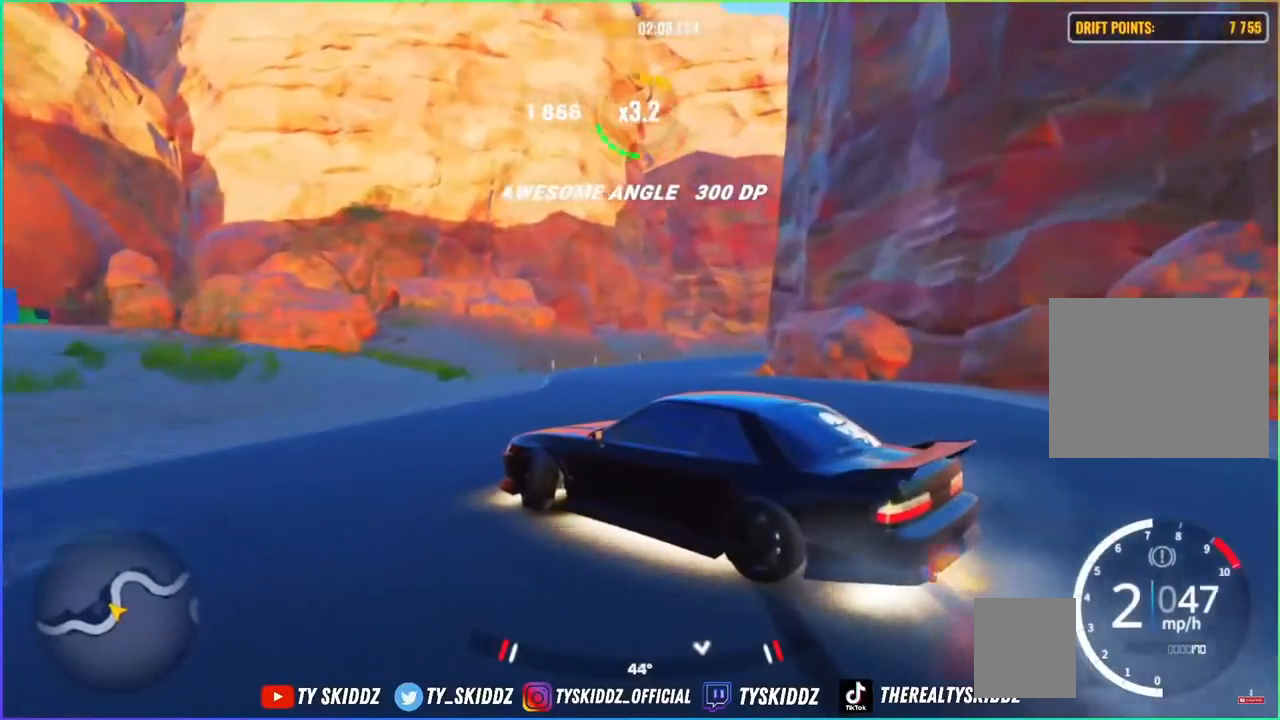
{"buttons": ["R2"], "left_stick": "up", "right_stick": "center", "events": [[133, "R2", "up"], [200, "R2", "down"], [383, "R2", "up"], [417, "R2", "down"]]}
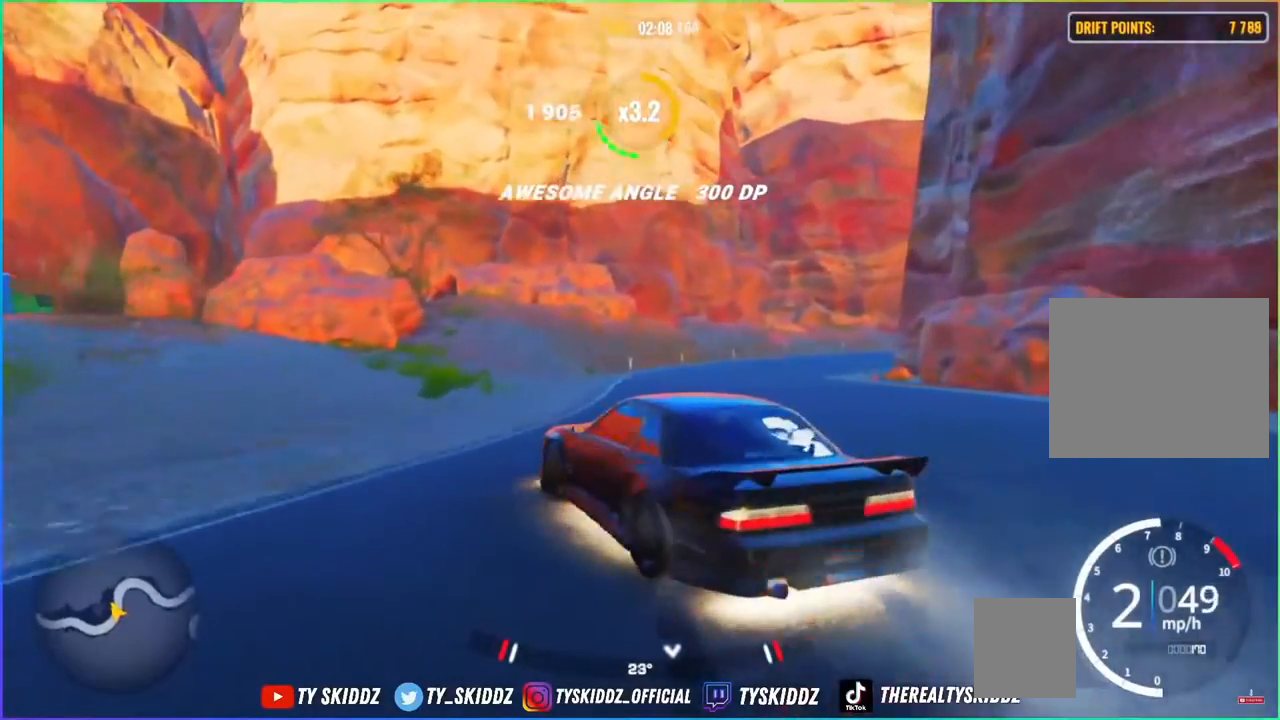
{"buttons": ["R2"], "left_stick": "up-right", "right_stick": "center", "events": [[50, "left_stick", "up-right"]]}
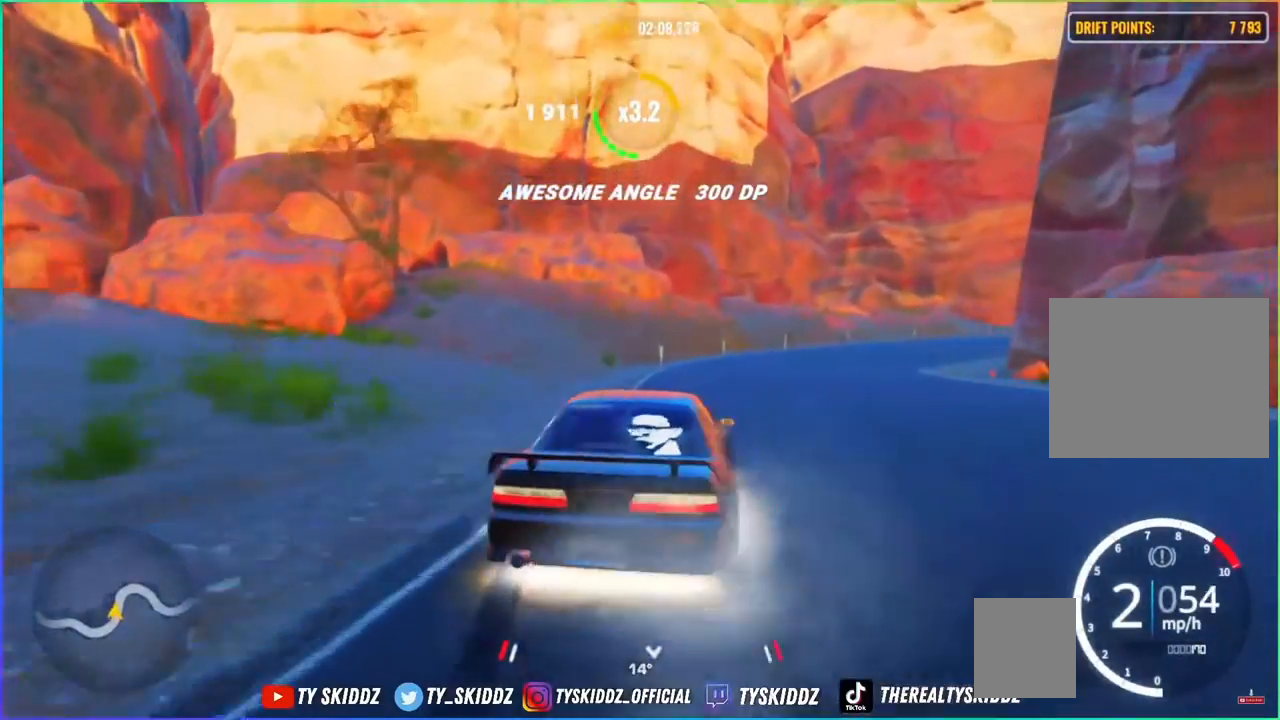
{"buttons": ["L2", "R2"], "left_stick": "up-right", "right_stick": "center", "events": [[217, "R2", "up"], [333, "L2", "down"], [417, "L2", "up"], [417, "R2", "down"], [483, "L2", "down"]]}
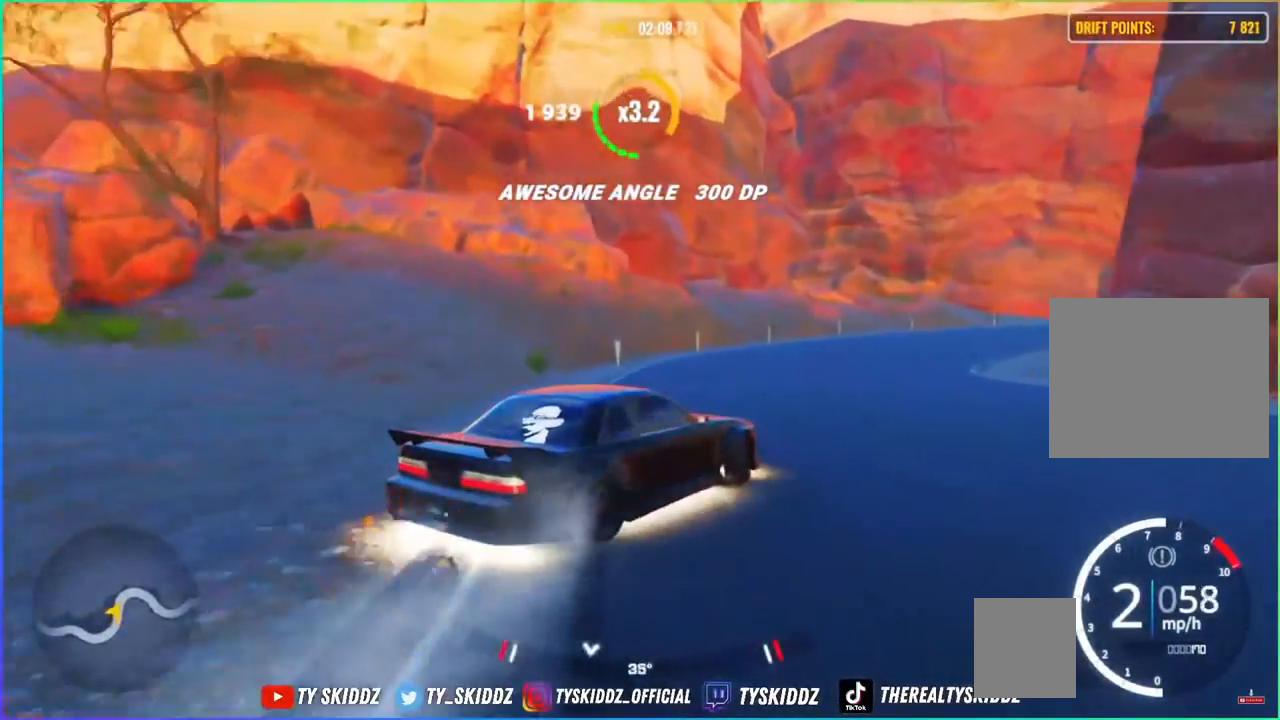
{"buttons": ["R2"], "left_stick": "up-right", "right_stick": "center", "events": [[117, "L2", "up"], [250, "R2", "up"], [283, "L2", "down"], [383, "L2", "up"], [383, "R2", "down"]]}